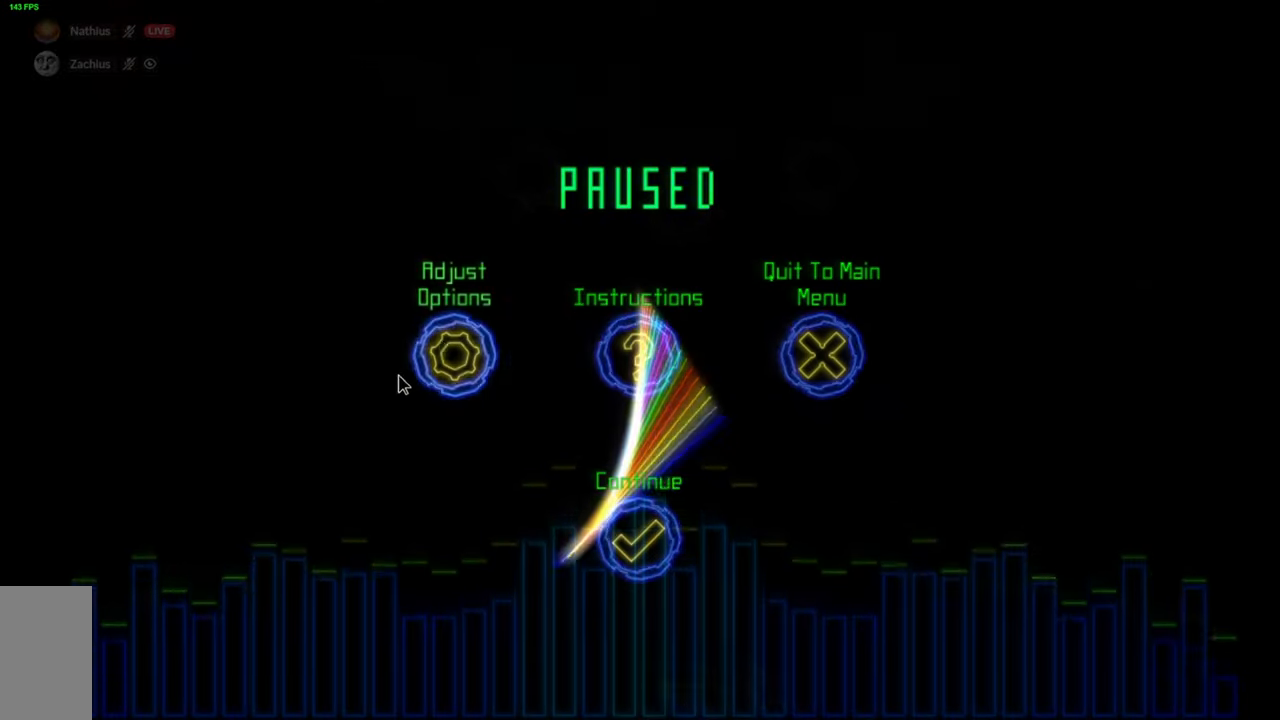
Gameplay with keyboard and mouse; each line is a JSON object with the keys and mouse buttons held at the frame after it. "events" lists presses ("down") and releases ("up") of "mouse_left", "mouse_wheel", "mouse_right", "mouse_mb4" and "mouse_mb5" between this image and that frame as [ms after this image, input, new state], when the widget could be followed in between. "mouse_left", "mouse_wheel", "mouse_right", "mouse_mb4", "mouse_mb5" = the "left", "wheel", "right", "mb4", "mb5" buttons of the "mouse" list. No other keys are recorded. "wheel" means that the mouse wheel is clicked or scrolled. Mouse movement is not recorded.
{"keys": [], "mouse": [], "events": [[83, "mouse_left", "down"], [167, "mouse_left", "up"]]}
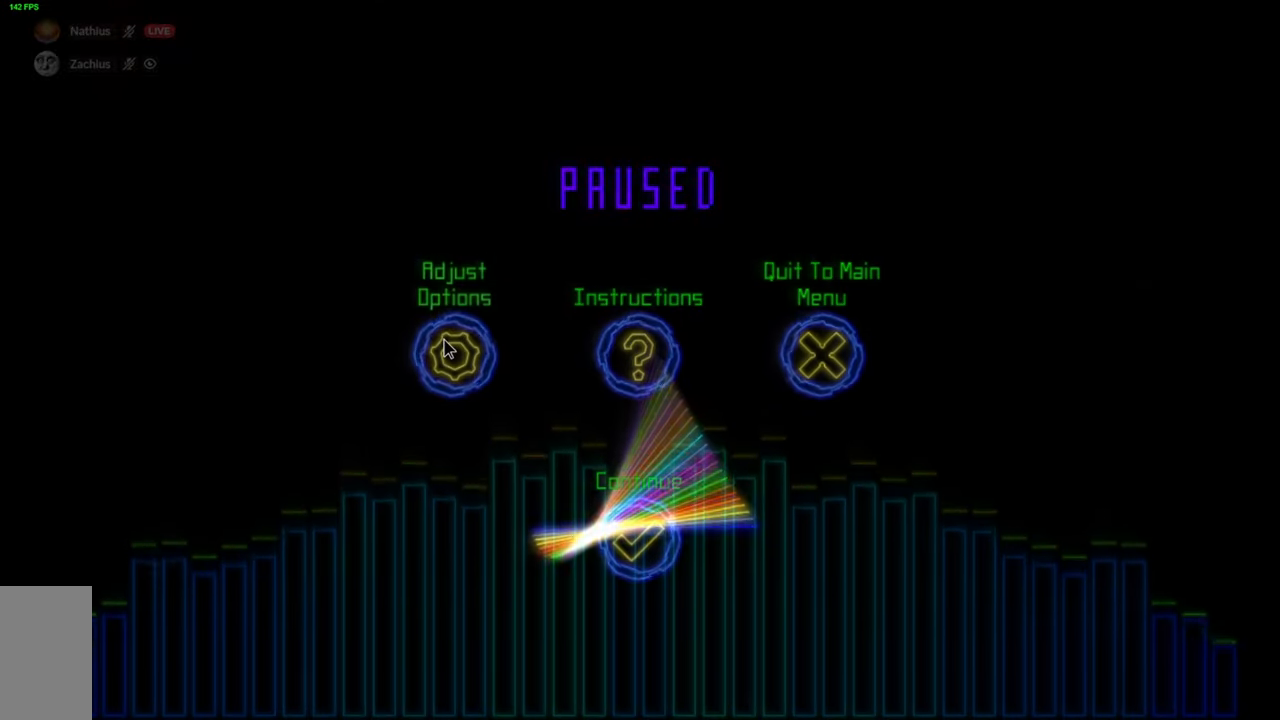
{"keys": [], "mouse": [], "events": []}
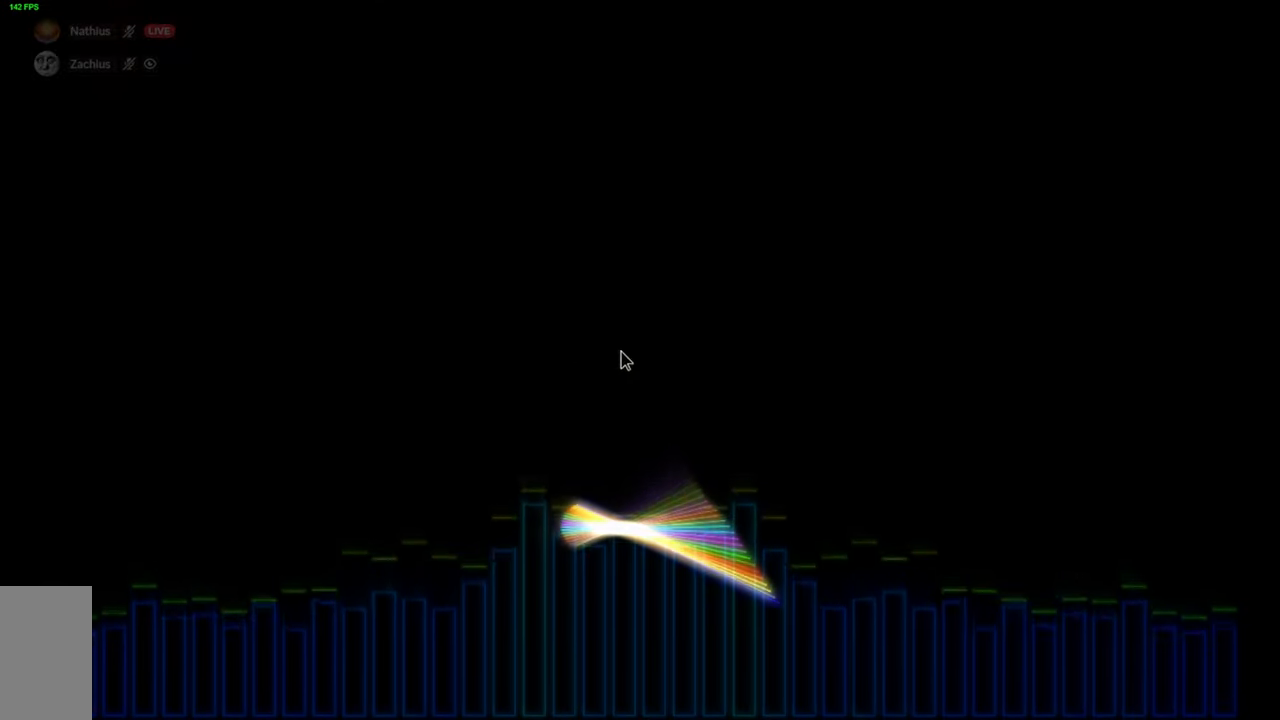
{"keys": [], "mouse": [], "events": []}
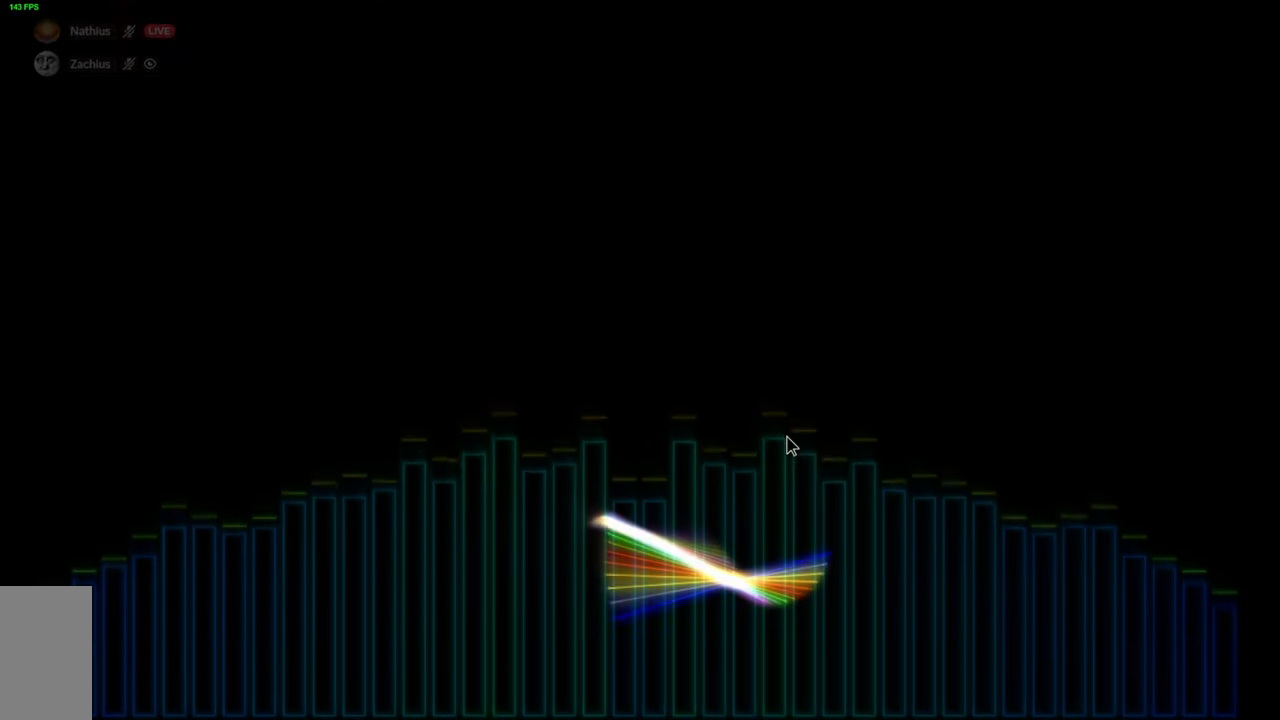
{"keys": [], "mouse": [], "events": []}
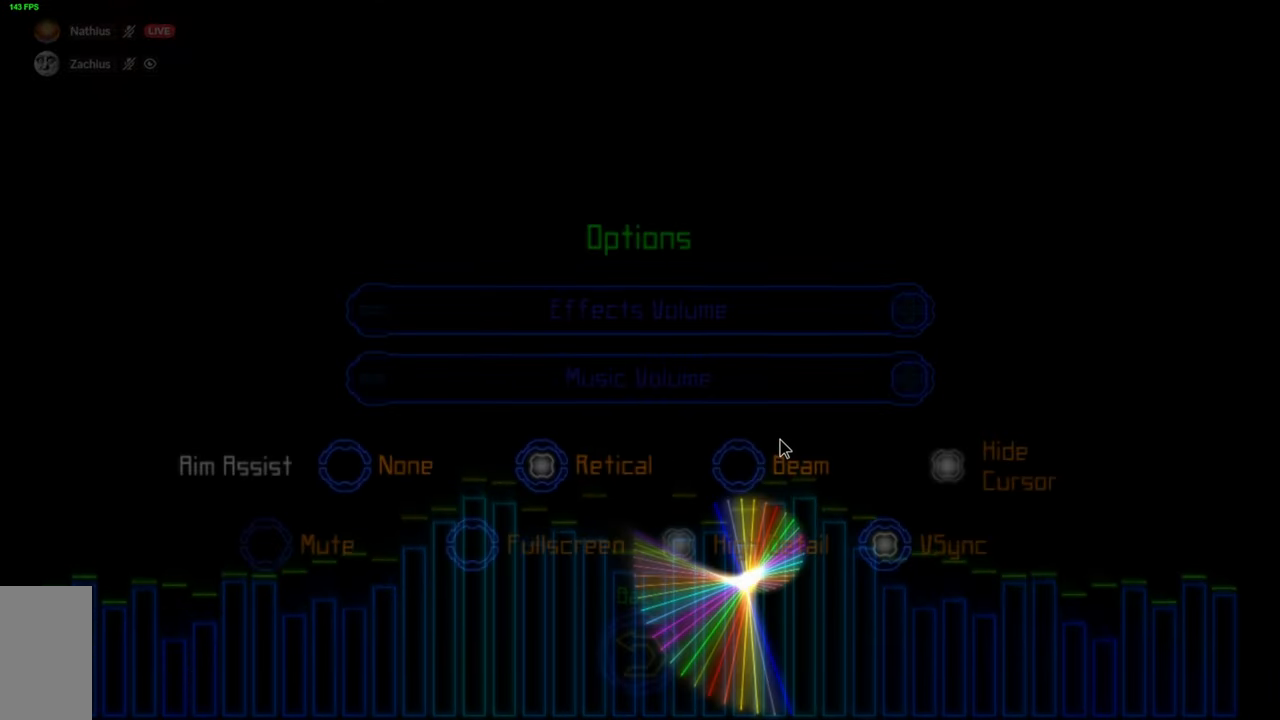
{"keys": [], "mouse": [], "events": []}
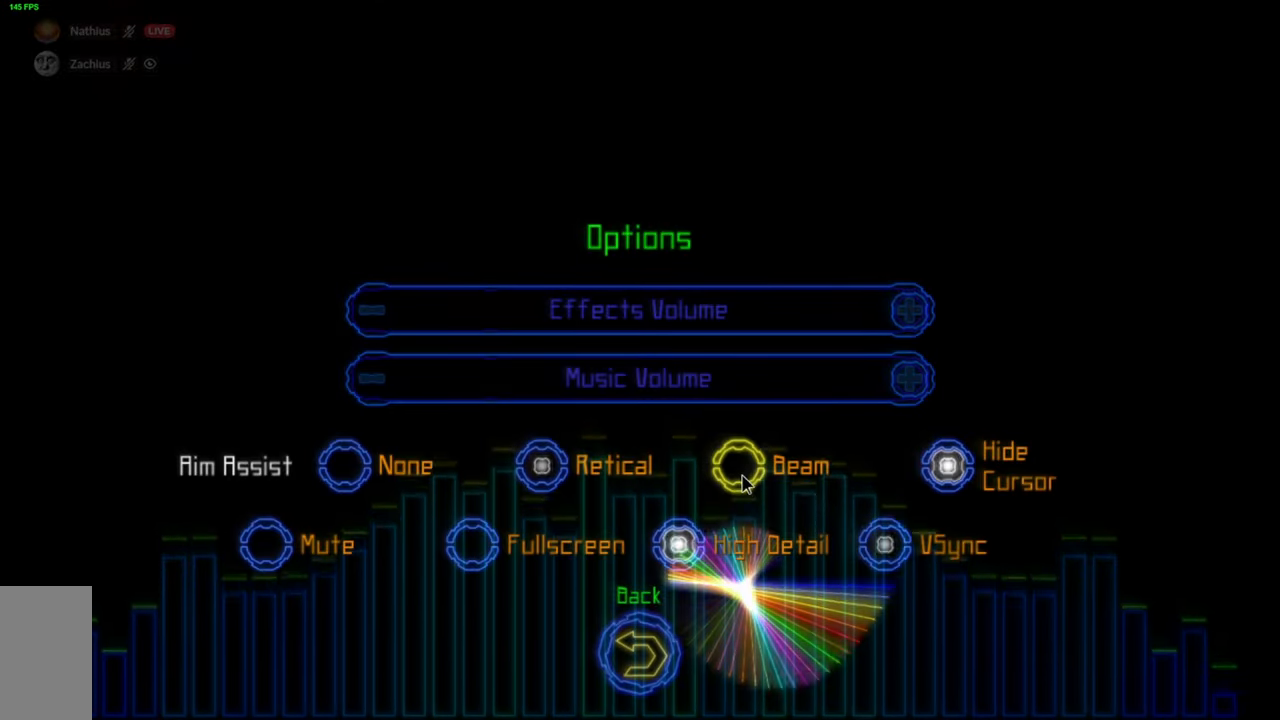
{"keys": [], "mouse": [], "events": []}
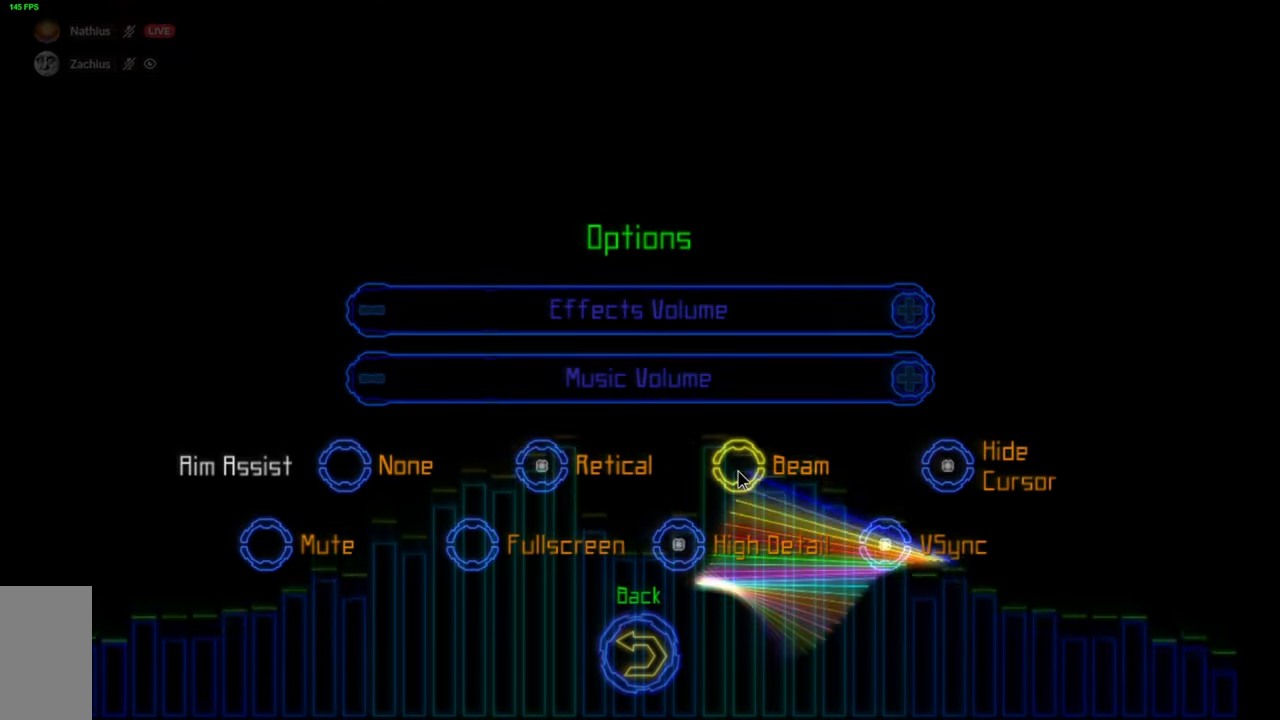
{"keys": [], "mouse": [], "events": [[133, "mouse_left", "down"], [183, "mouse_left", "up"]]}
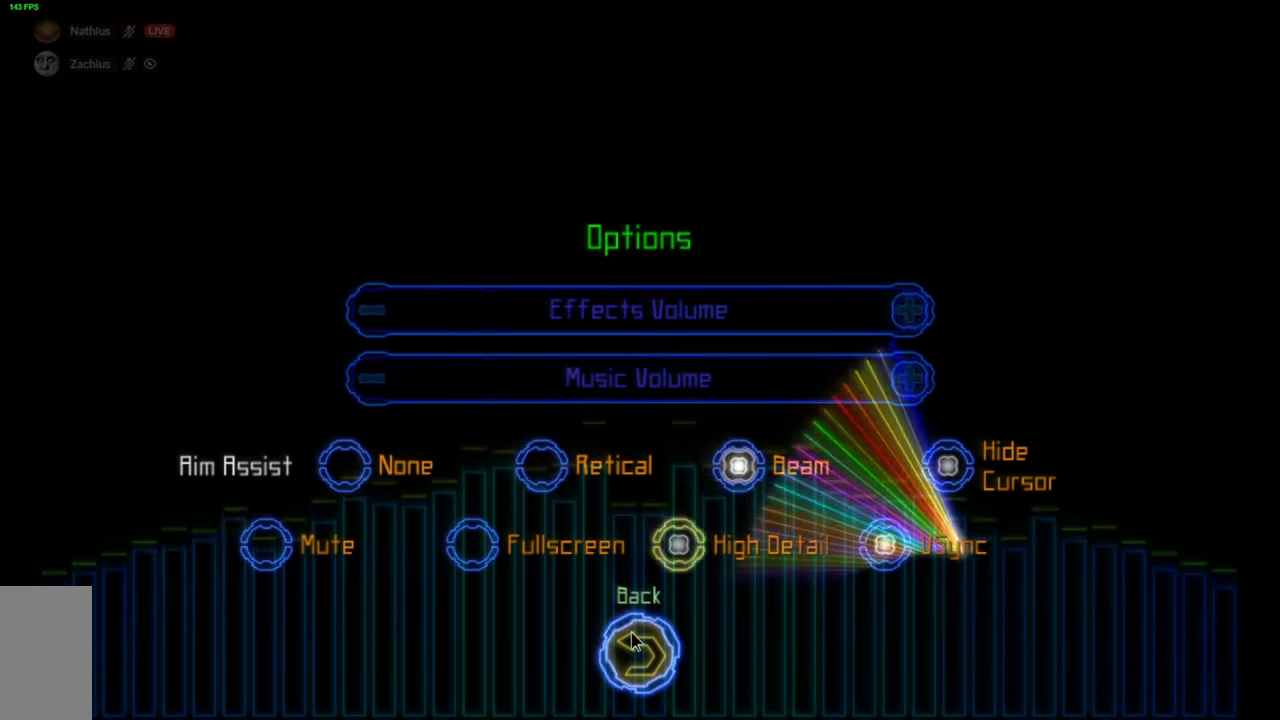
{"keys": [], "mouse": [], "events": [[217, "mouse_left", "down"], [317, "mouse_left", "up"]]}
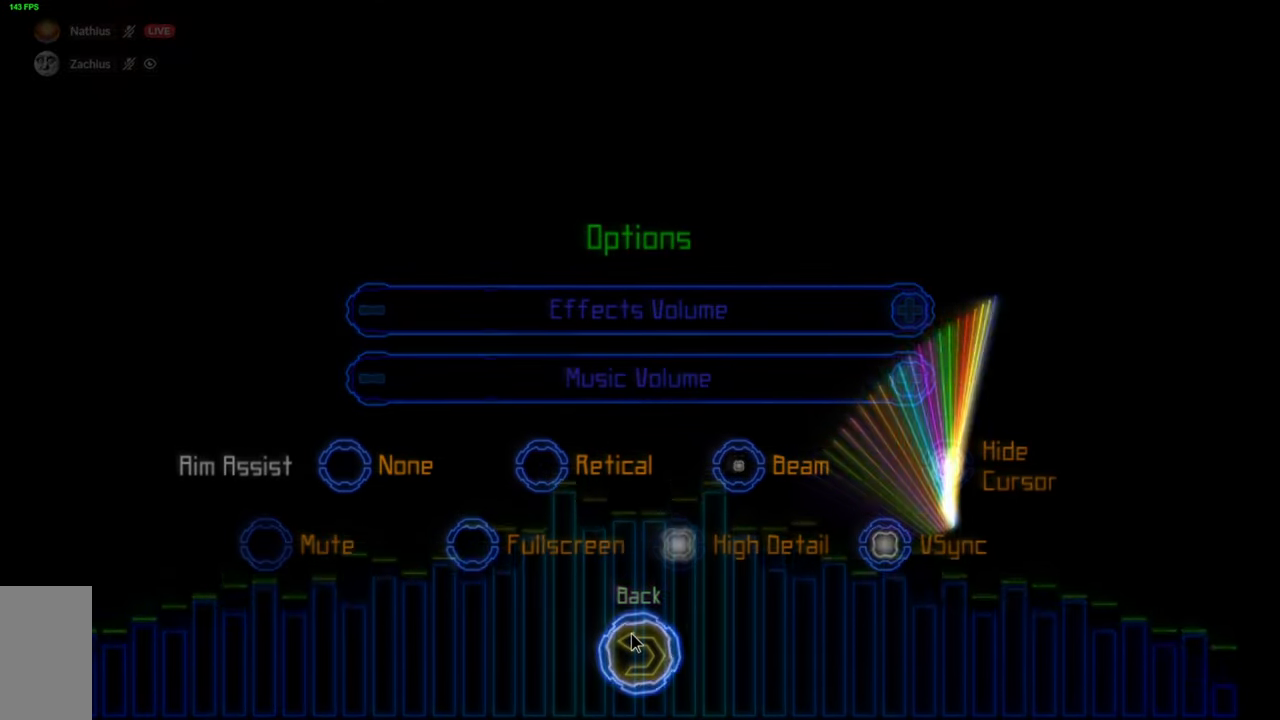
{"keys": [], "mouse": [], "events": []}
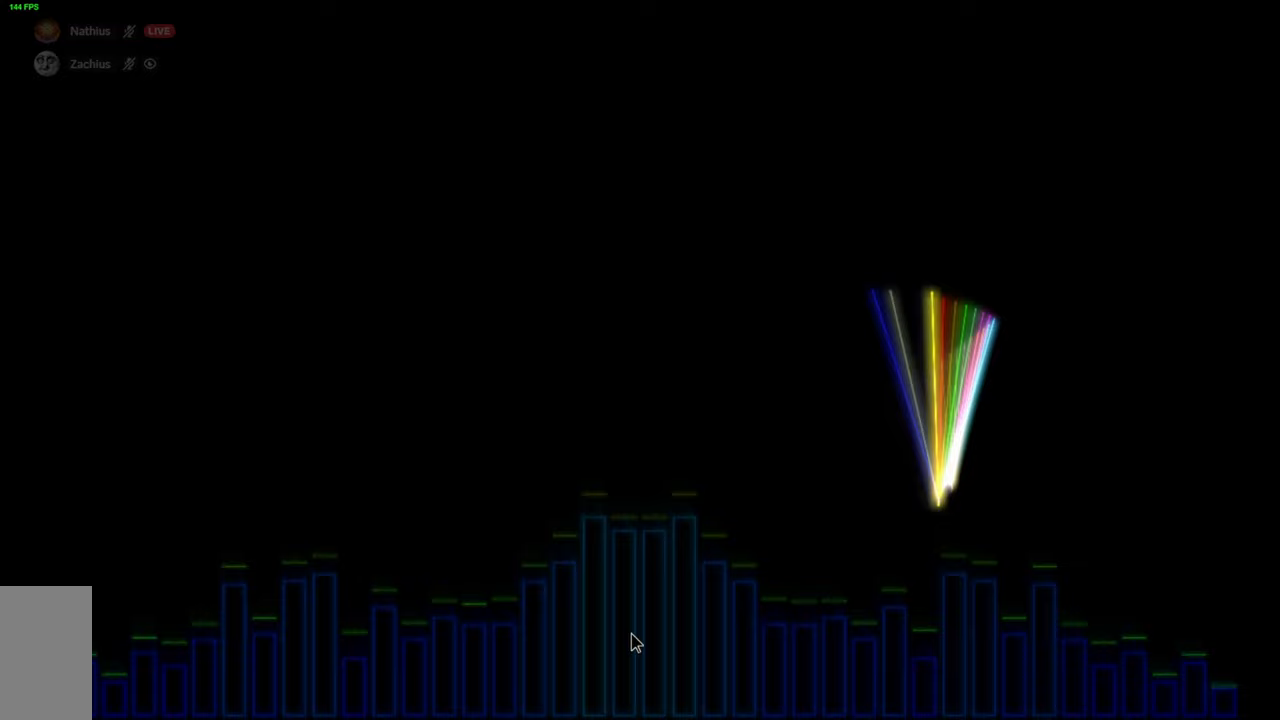
{"keys": [], "mouse": [], "events": []}
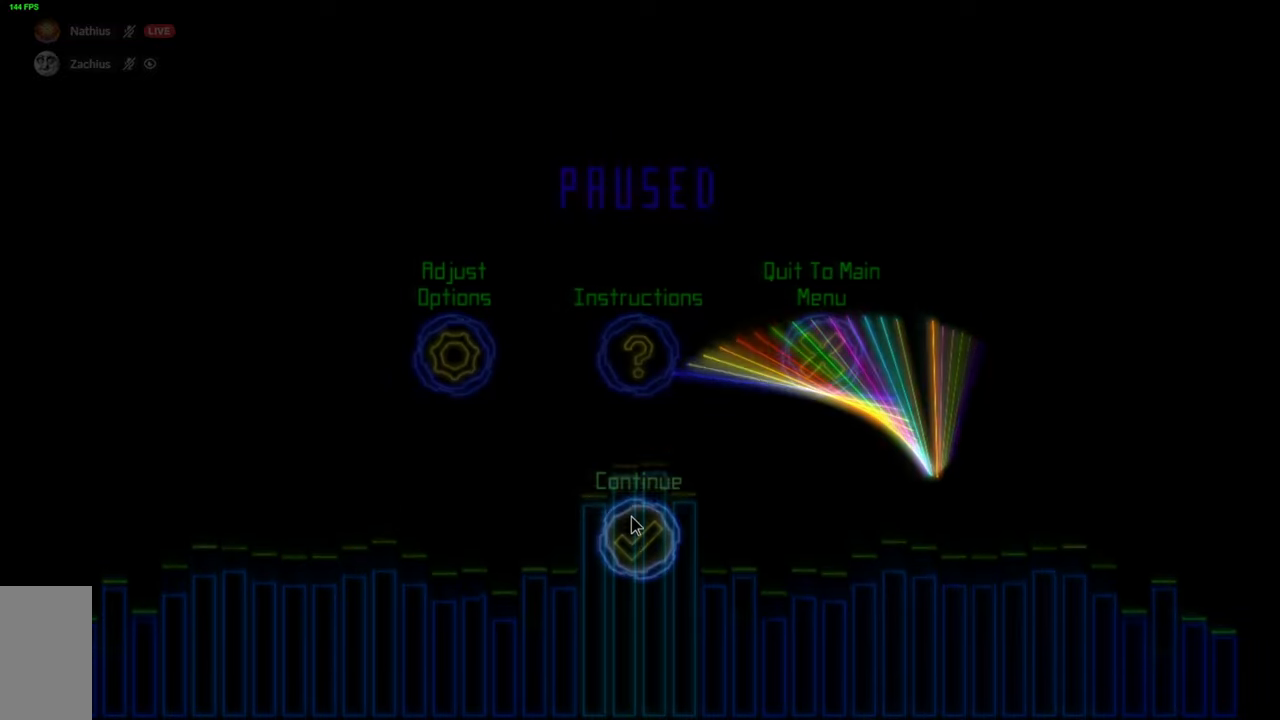
{"keys": [], "mouse": [], "events": [[83, "mouse_left", "down"], [150, "mouse_left", "up"]]}
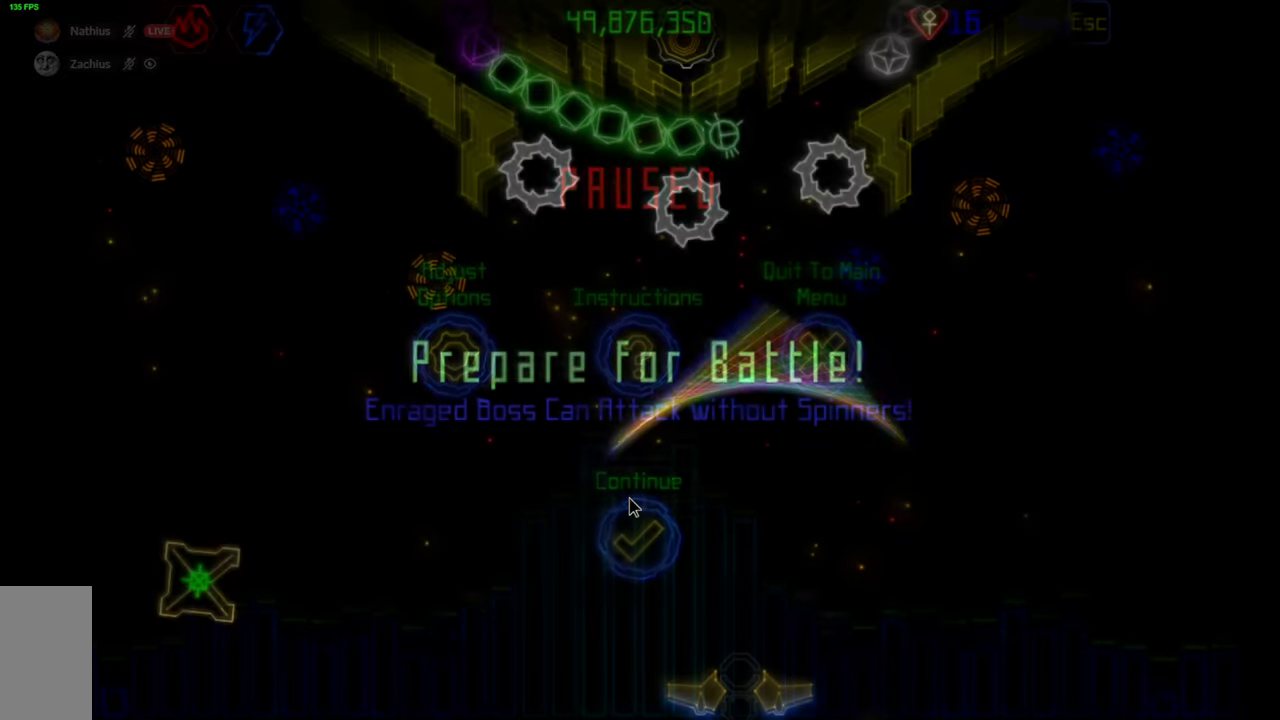
{"keys": [], "mouse": [], "events": []}
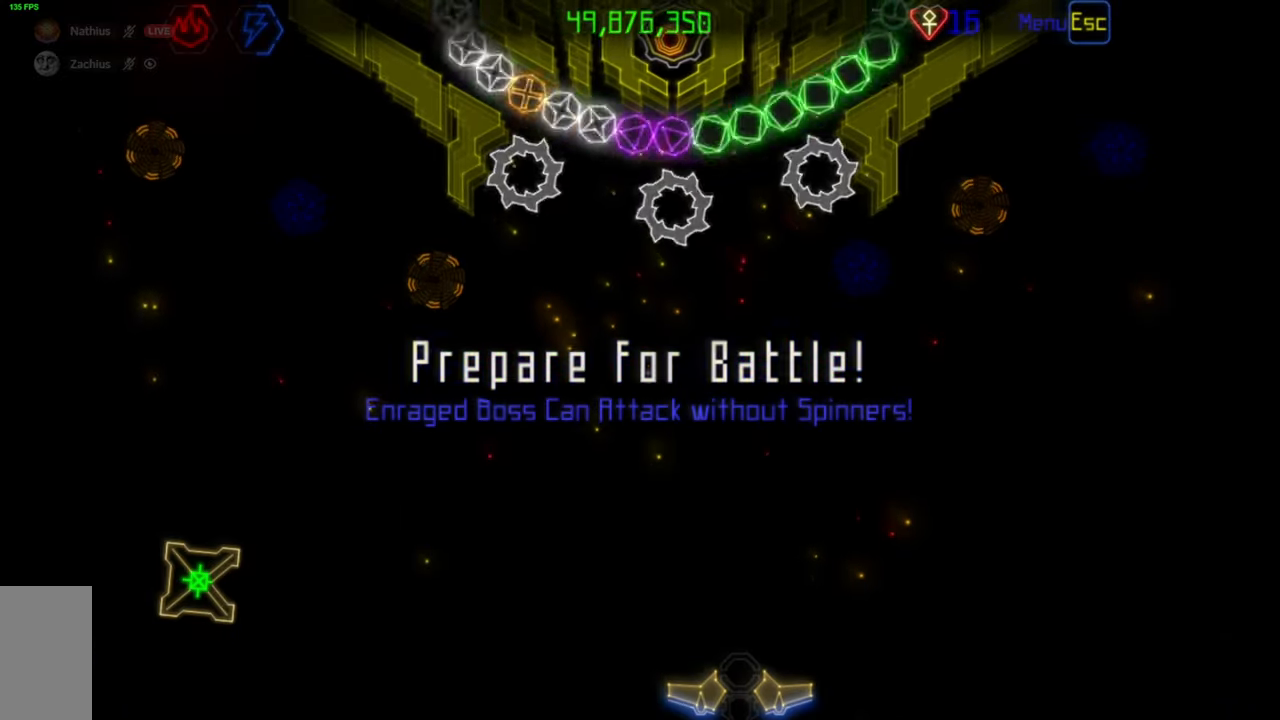
{"keys": [], "mouse": [], "events": []}
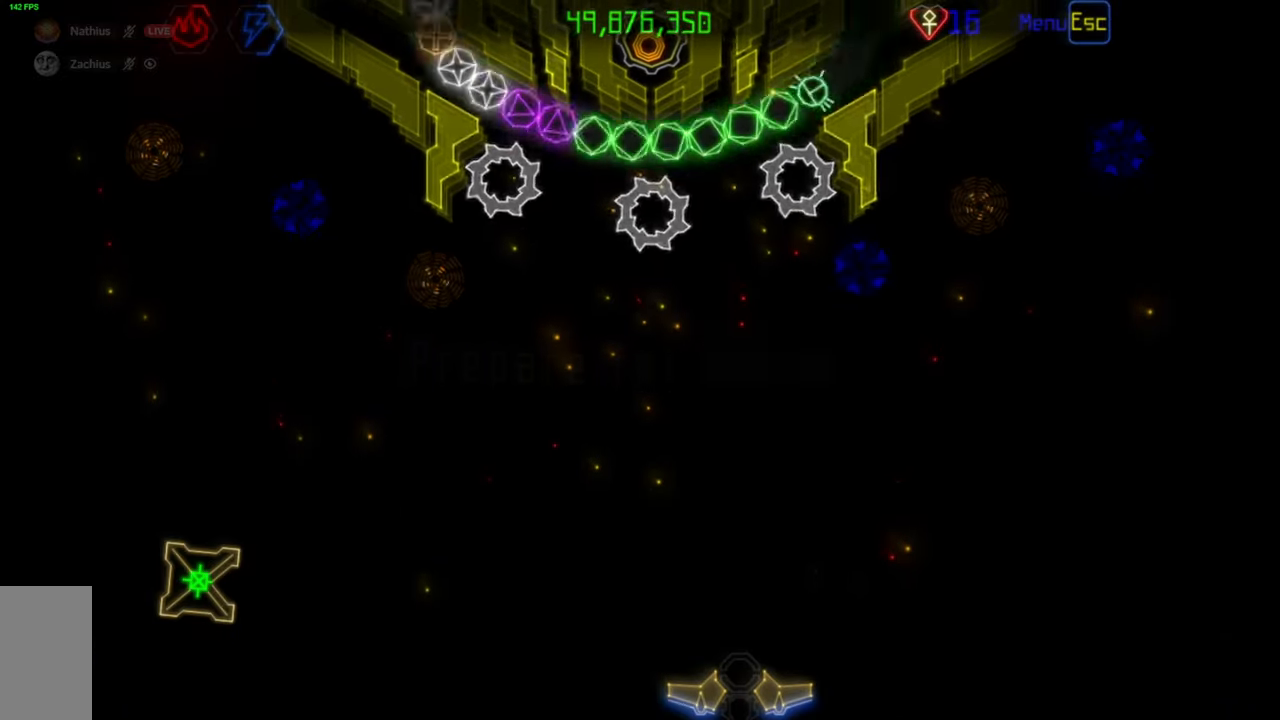
{"keys": [], "mouse": [], "events": []}
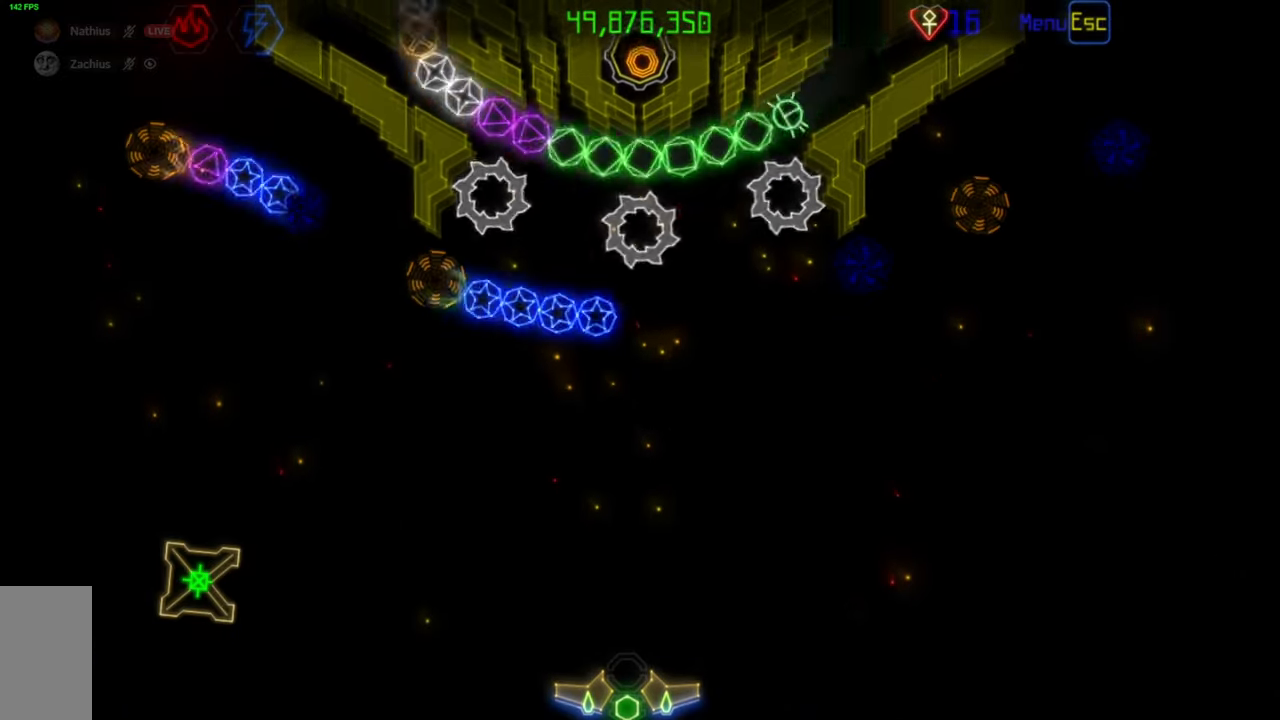
{"keys": [], "mouse": [], "events": []}
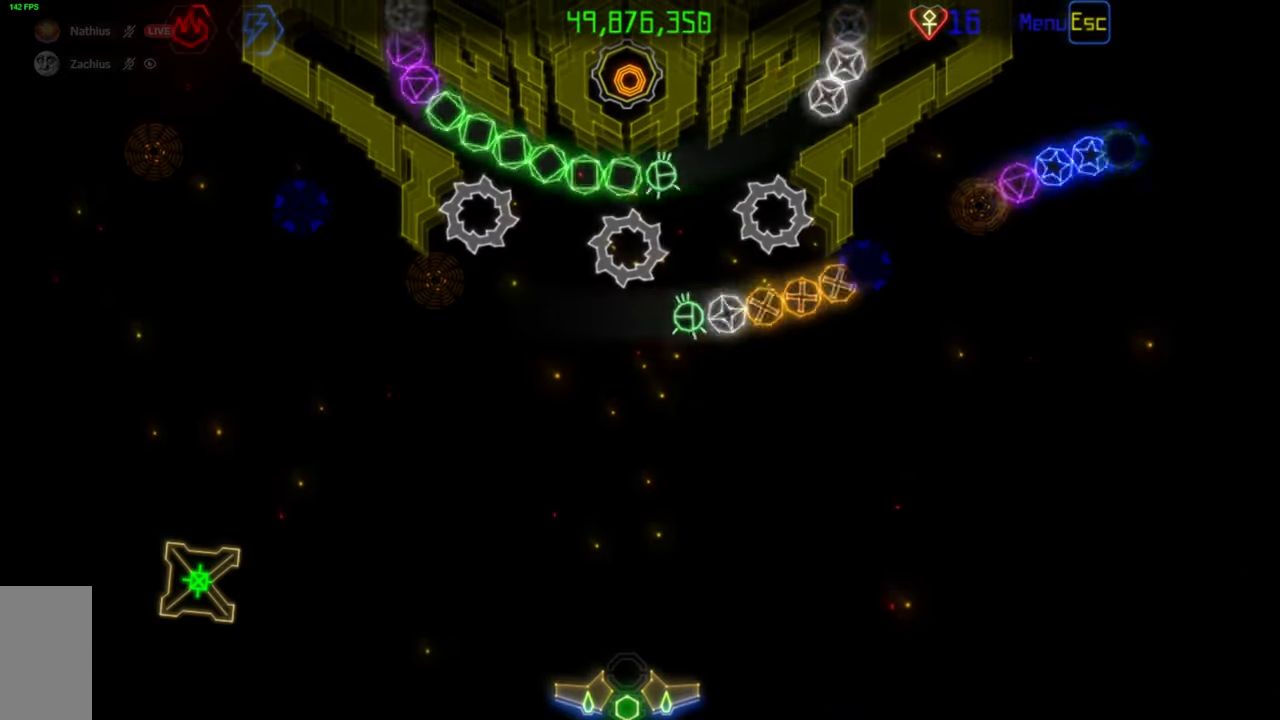
{"keys": [], "mouse": [], "events": []}
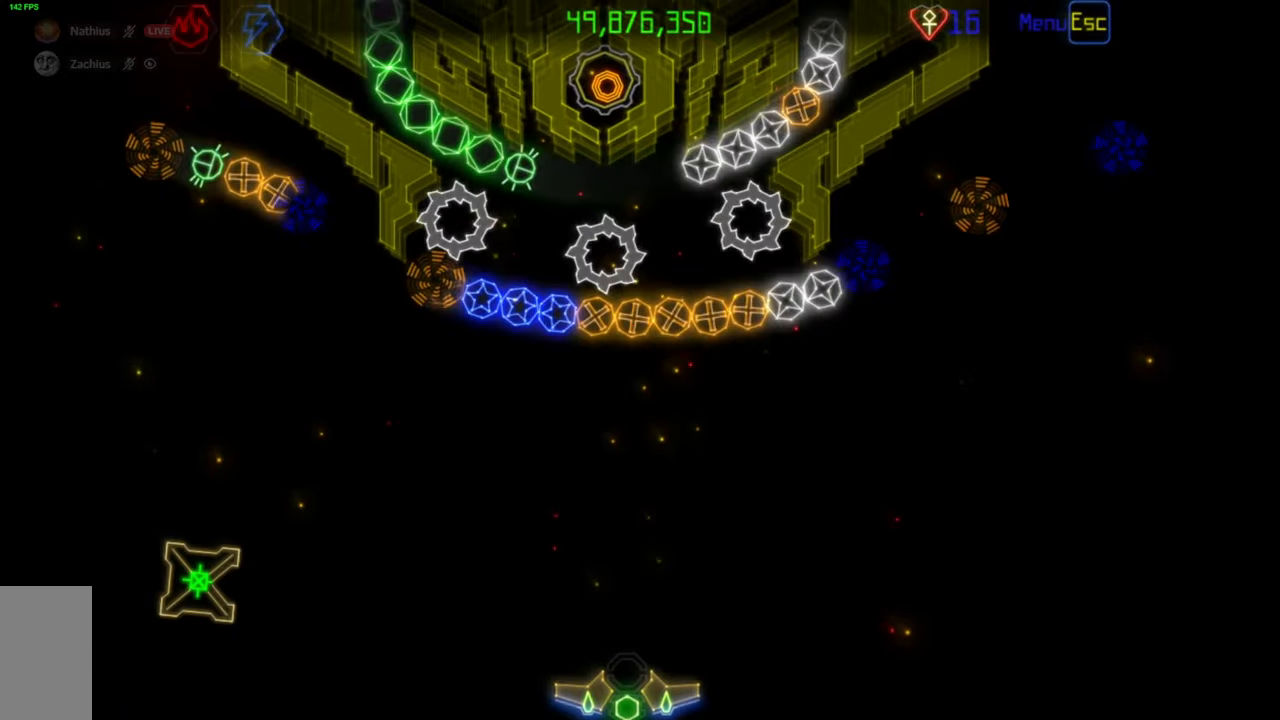
{"keys": [], "mouse": [], "events": []}
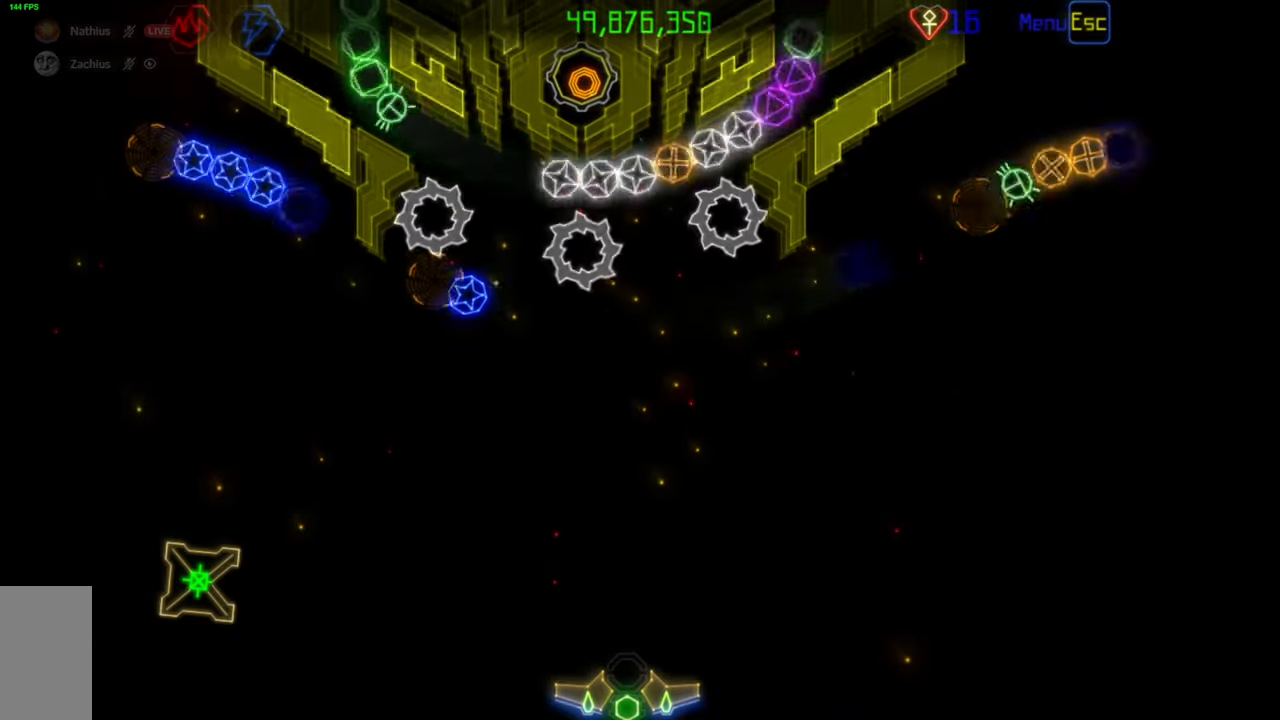
{"keys": [], "mouse": [], "events": []}
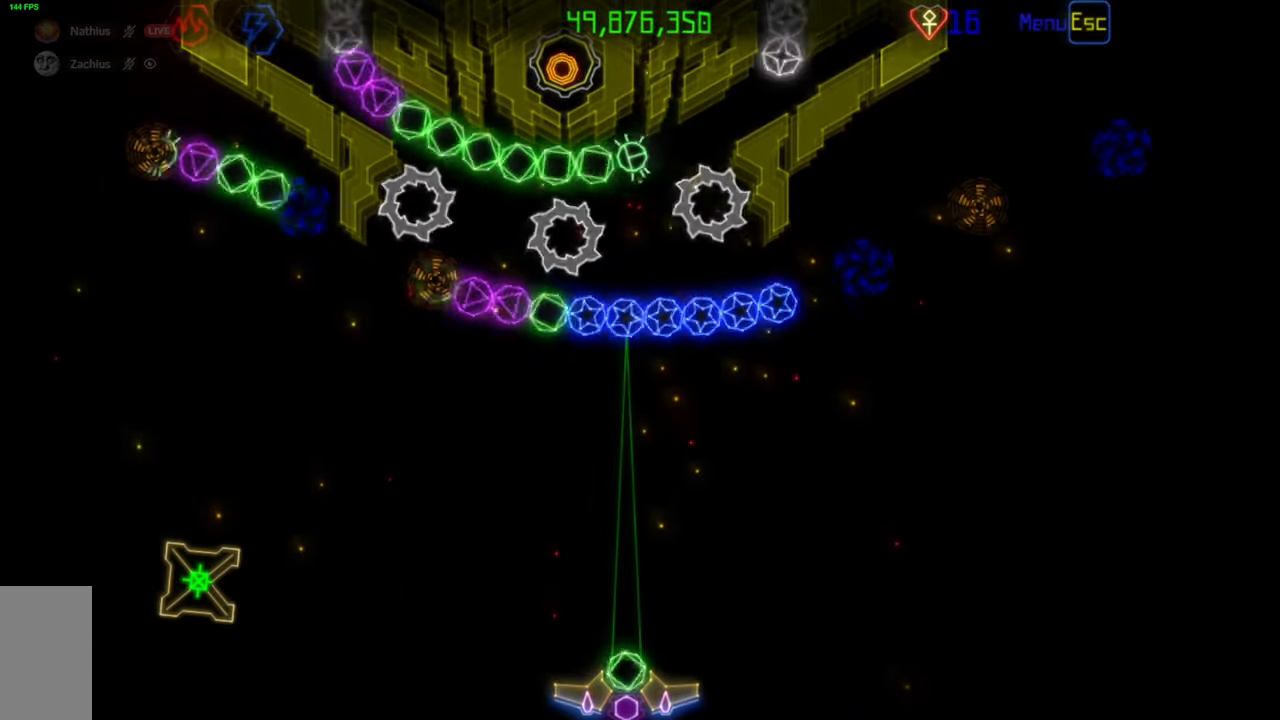
{"keys": [], "mouse": [], "events": [[200, "mouse_right", "down"], [300, "mouse_right", "up"]]}
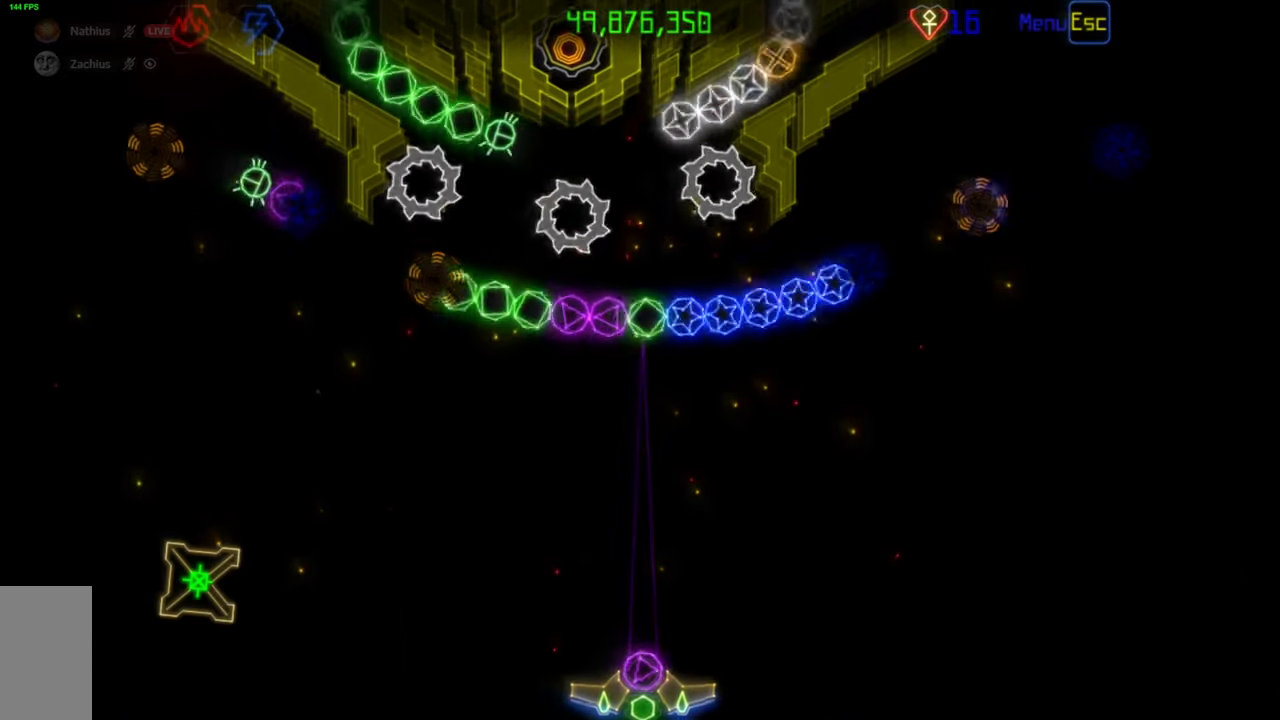
{"keys": [], "mouse": [], "events": [[100, "mouse_left", "down"], [167, "mouse_left", "up"]]}
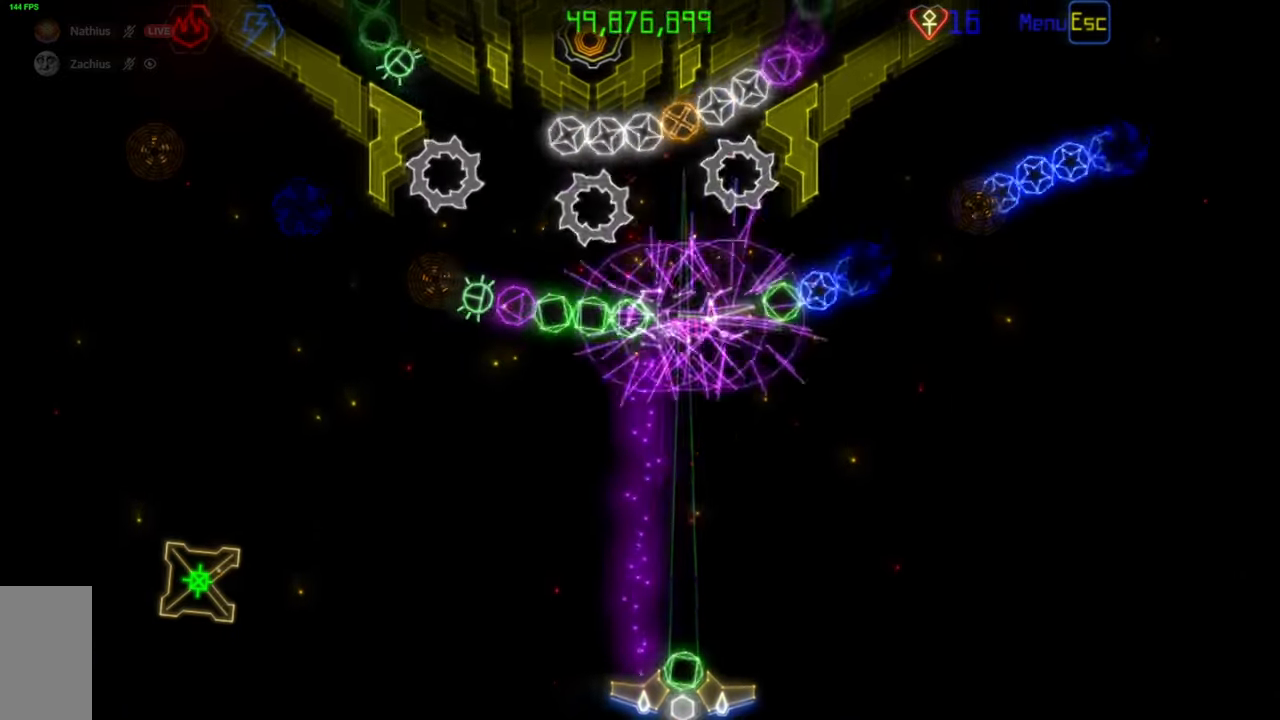
{"keys": [], "mouse": [], "events": [[183, "mouse_right", "down"], [283, "mouse_right", "up"]]}
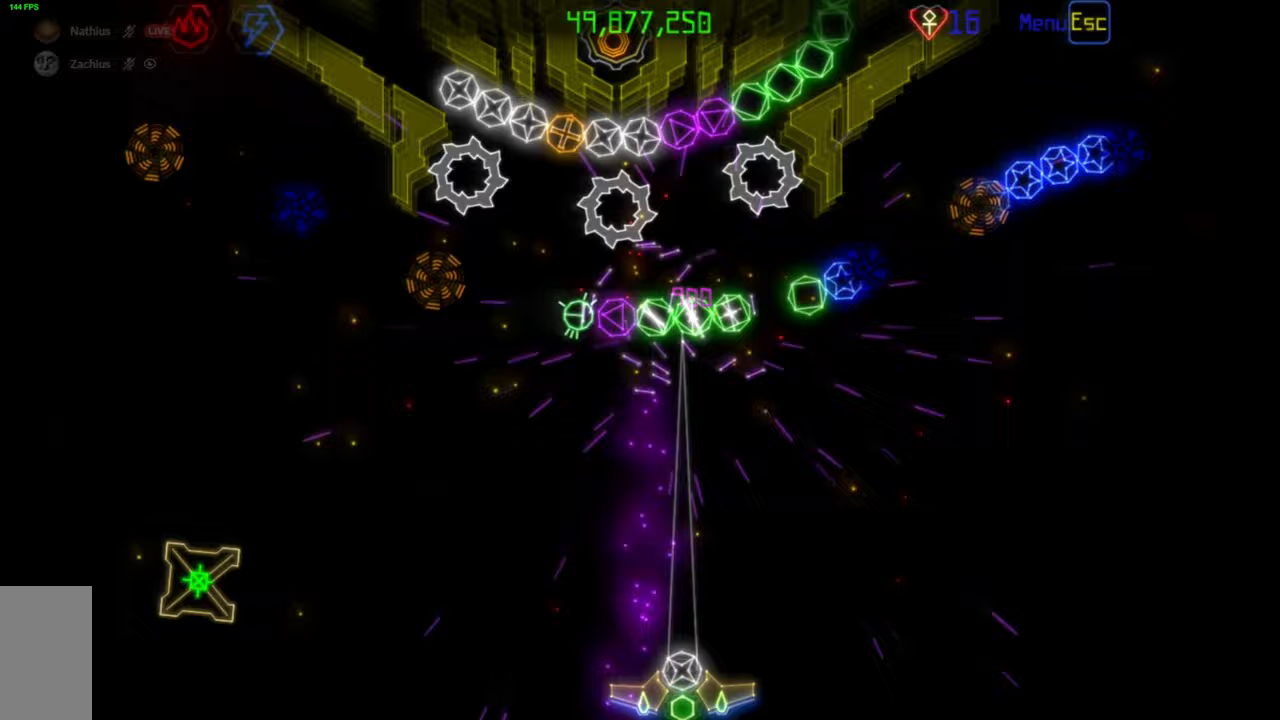
{"keys": [], "mouse": [], "events": [[283, "mouse_left", "down"], [383, "mouse_left", "up"]]}
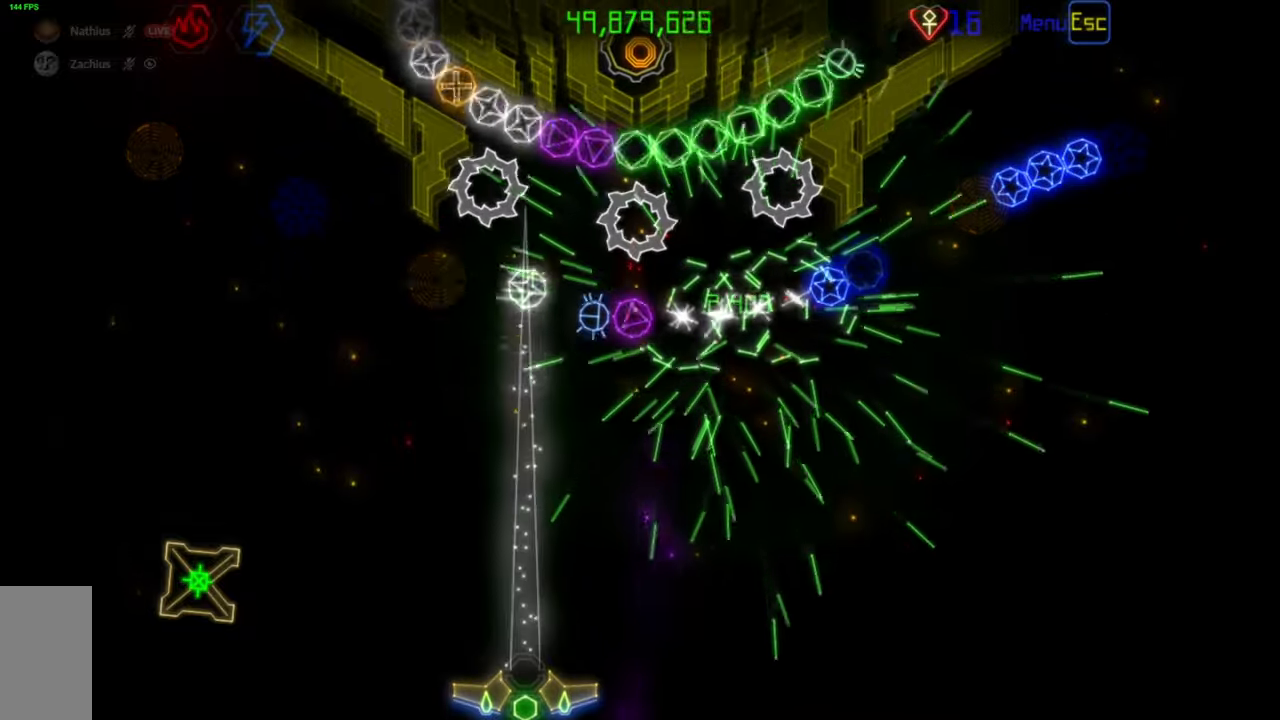
{"keys": [], "mouse": [], "events": []}
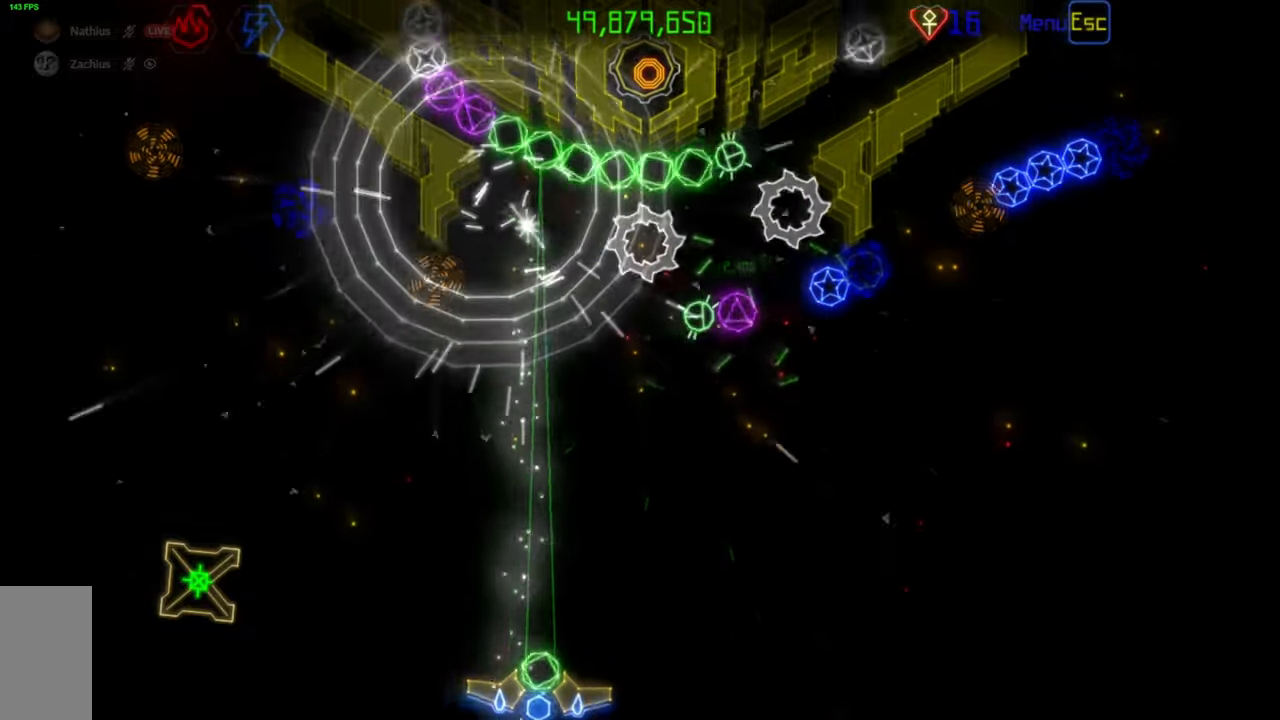
{"keys": [], "mouse": [], "events": [[367, "mouse_left", "down"], [450, "mouse_left", "up"]]}
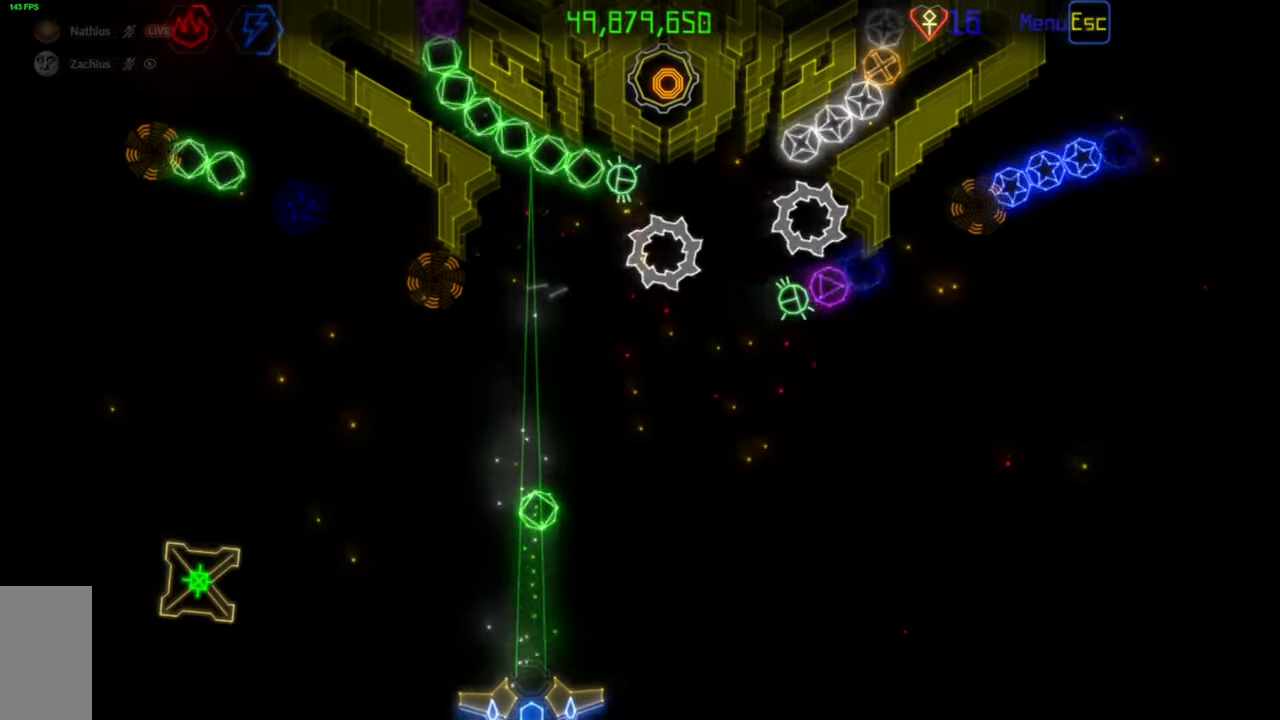
{"keys": [], "mouse": [], "events": []}
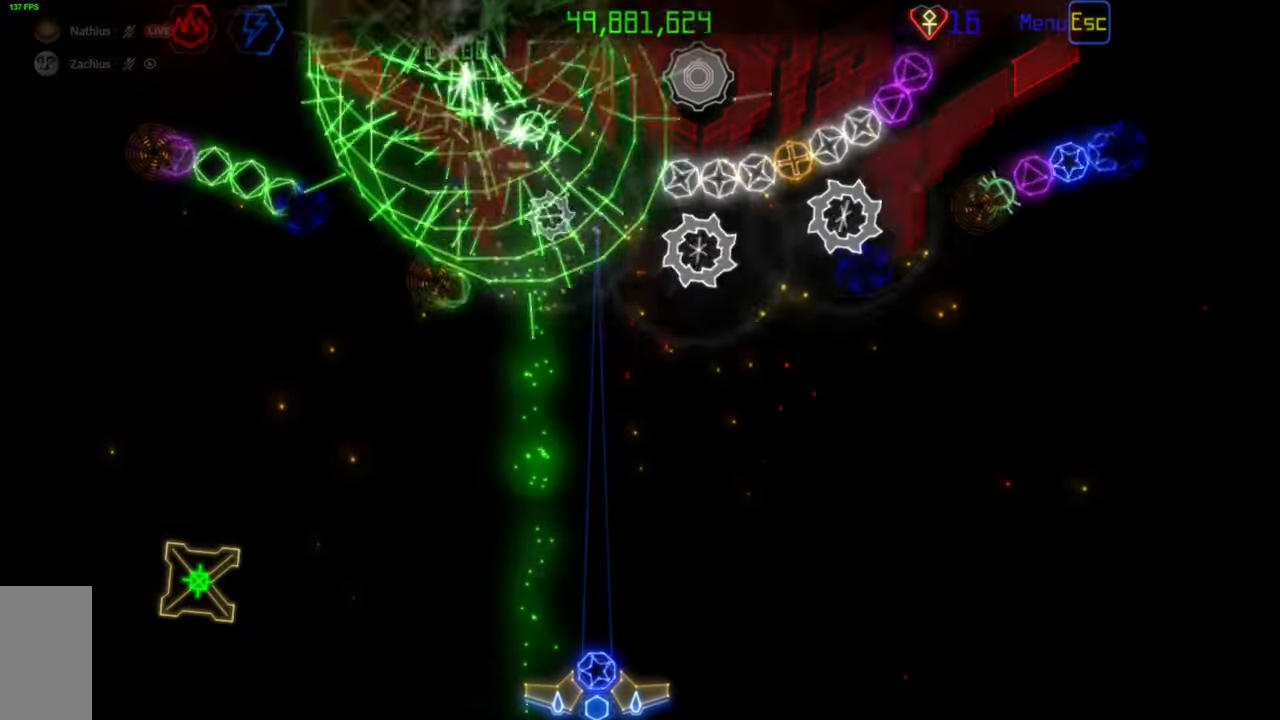
{"keys": [], "mouse": [], "events": []}
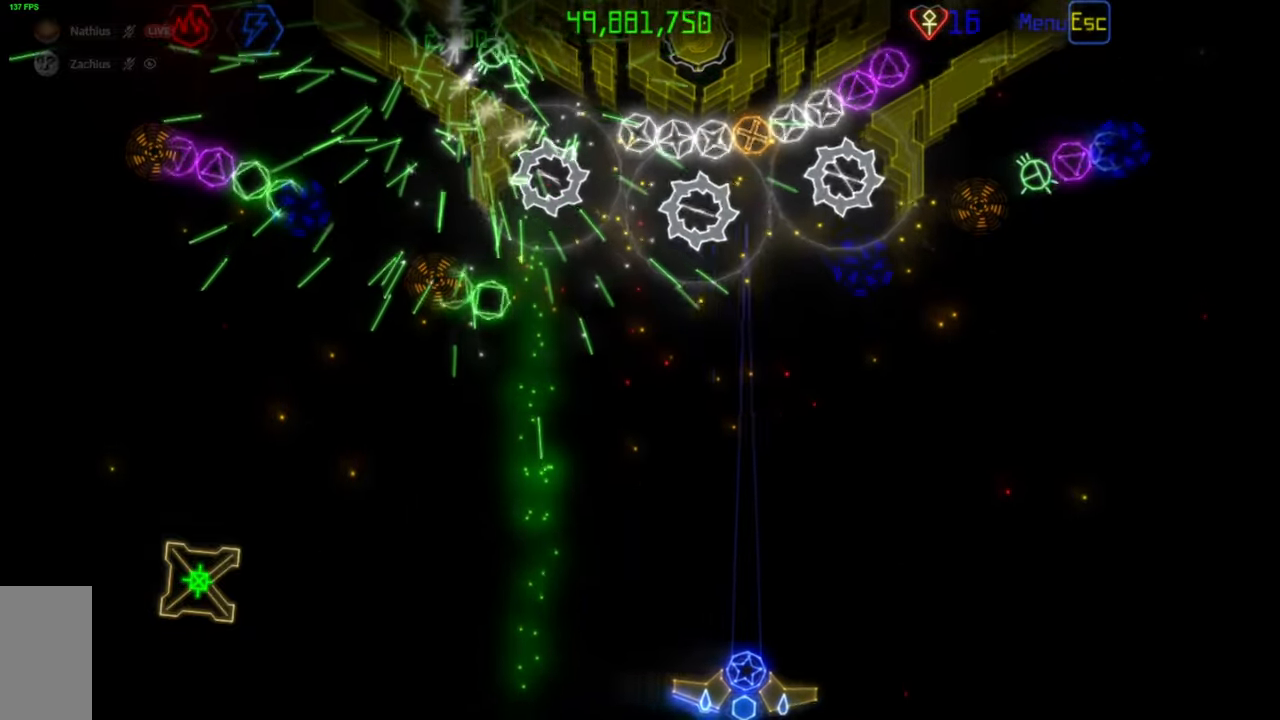
{"keys": [], "mouse": [], "events": []}
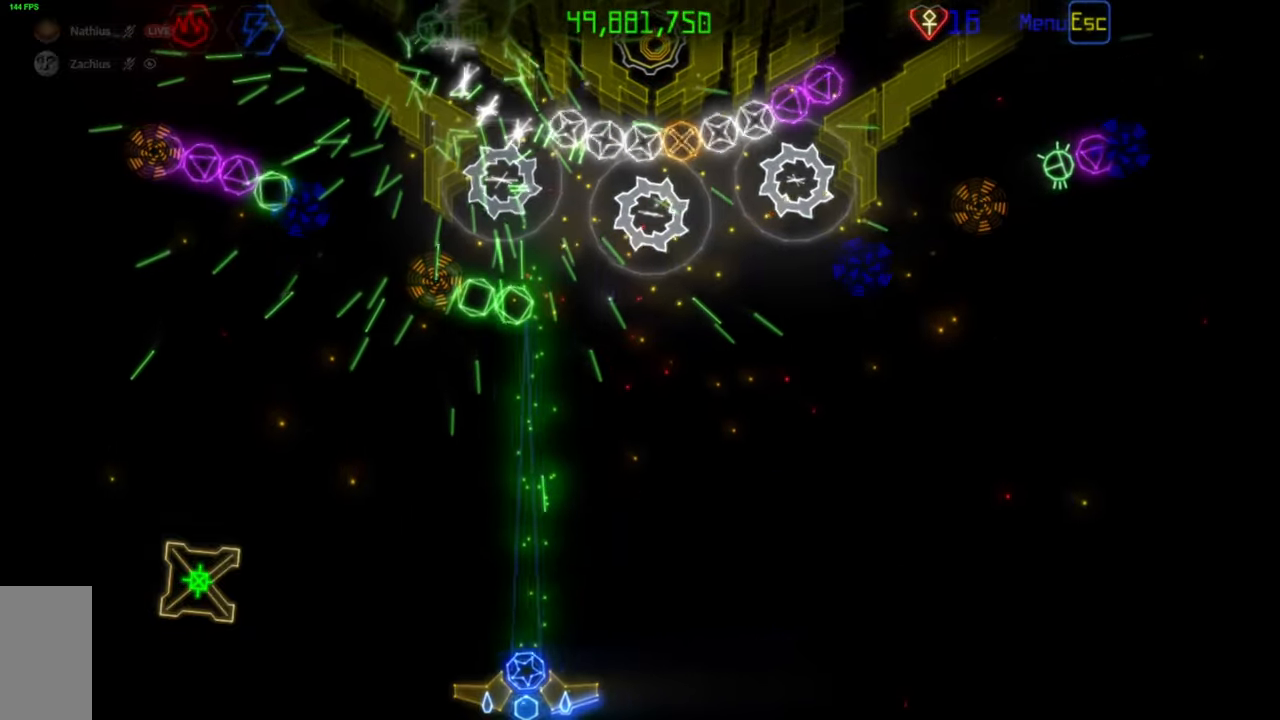
{"keys": [], "mouse": [], "events": []}
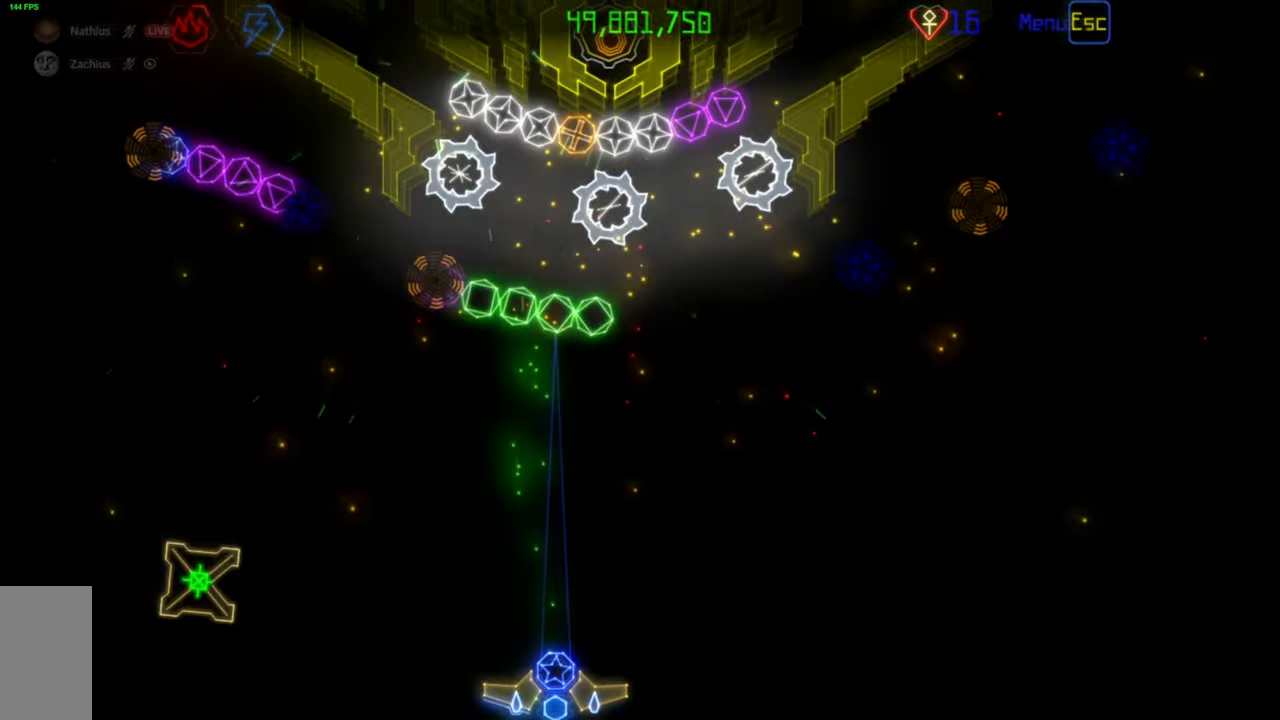
{"keys": [], "mouse": [], "events": []}
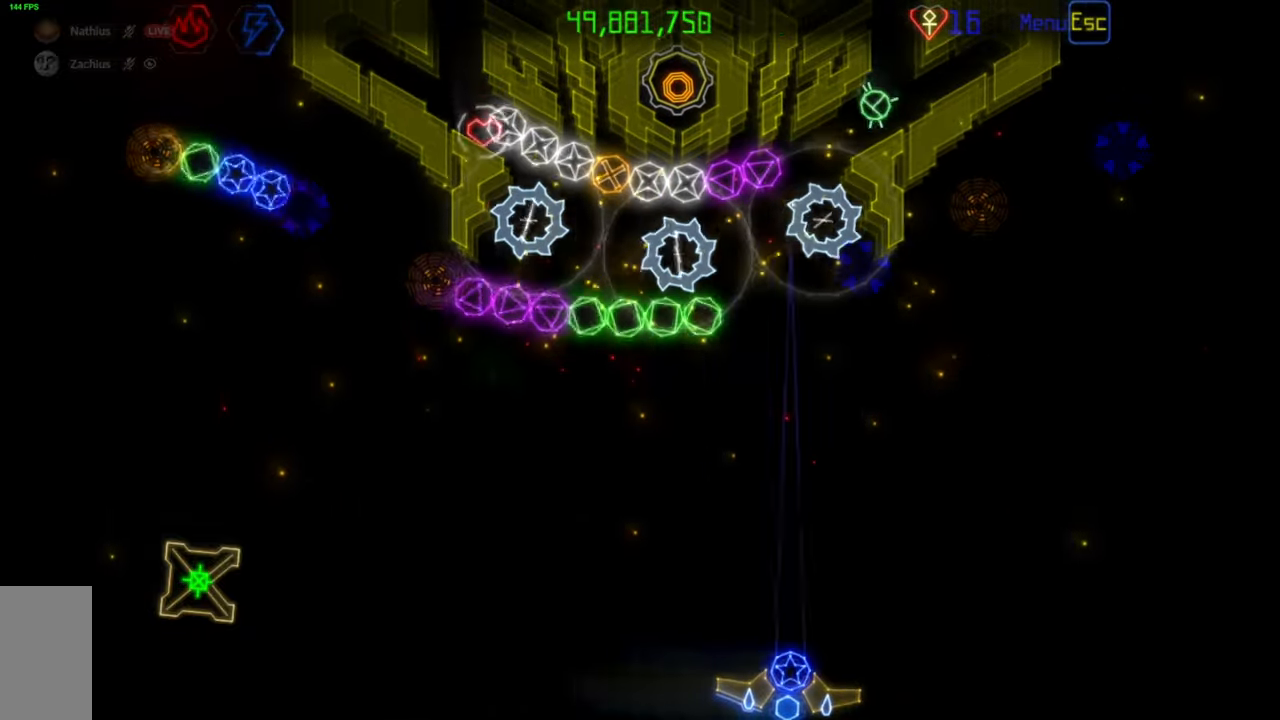
{"keys": [], "mouse": [], "events": []}
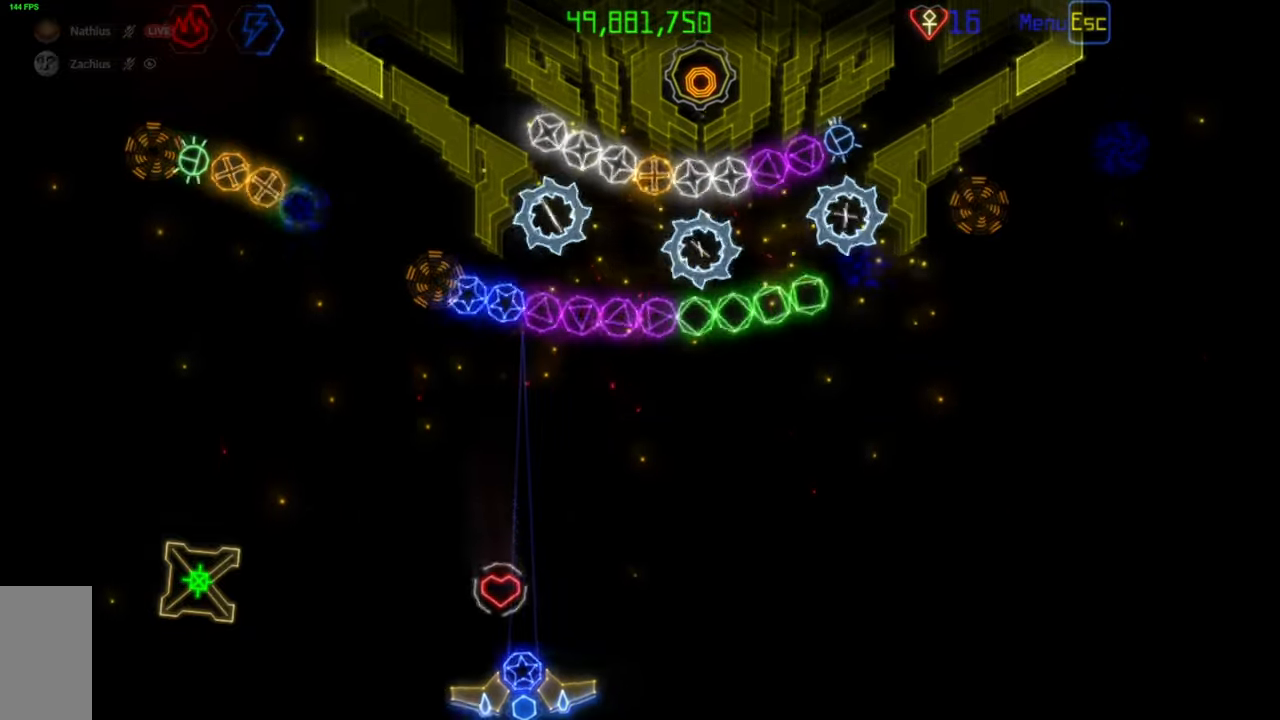
{"keys": [], "mouse": [], "events": [[100, "mouse_left", "down"], [183, "mouse_left", "up"]]}